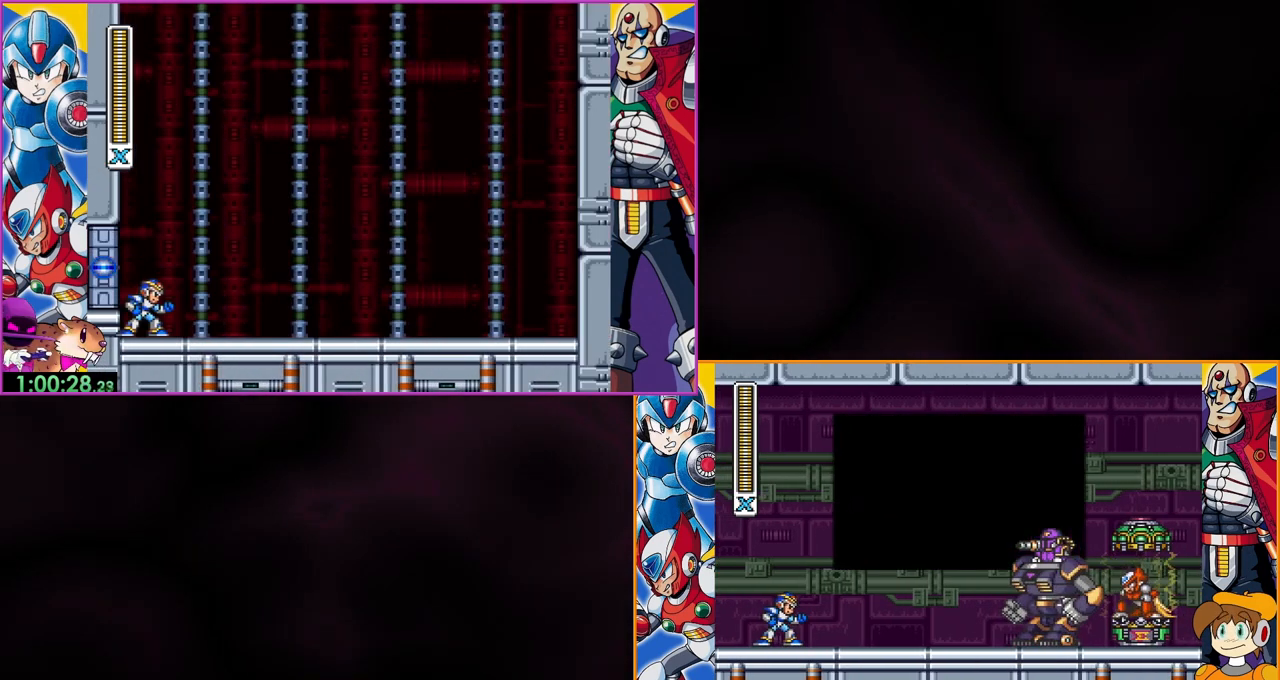
Gameplay with a controller (Nintendo layout); each line is a JSON object with the inputs held at the frame after it. "events" lists button and stick changes between this image and that frame as [ms after this image, input, new state], when the widget could be followed in between. Not read: DPAD_RIGHT L3 R3.
{"buttons": ["B"], "events": []}
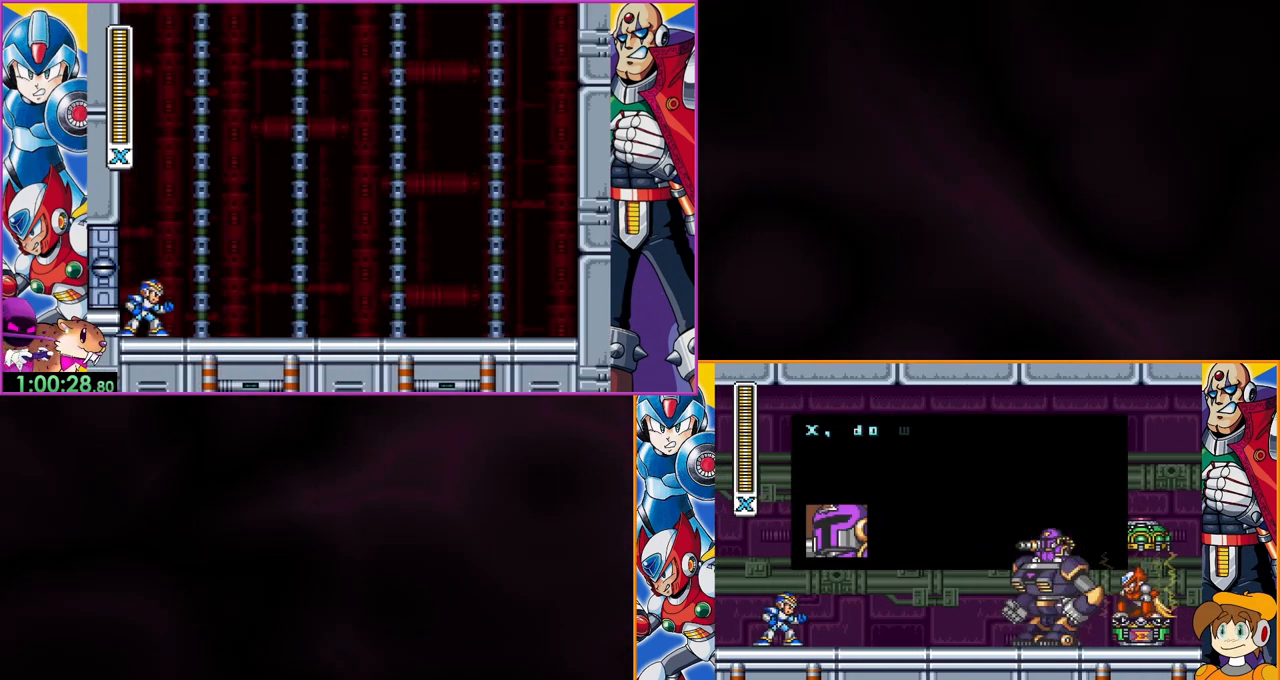
{"buttons": ["B"], "events": []}
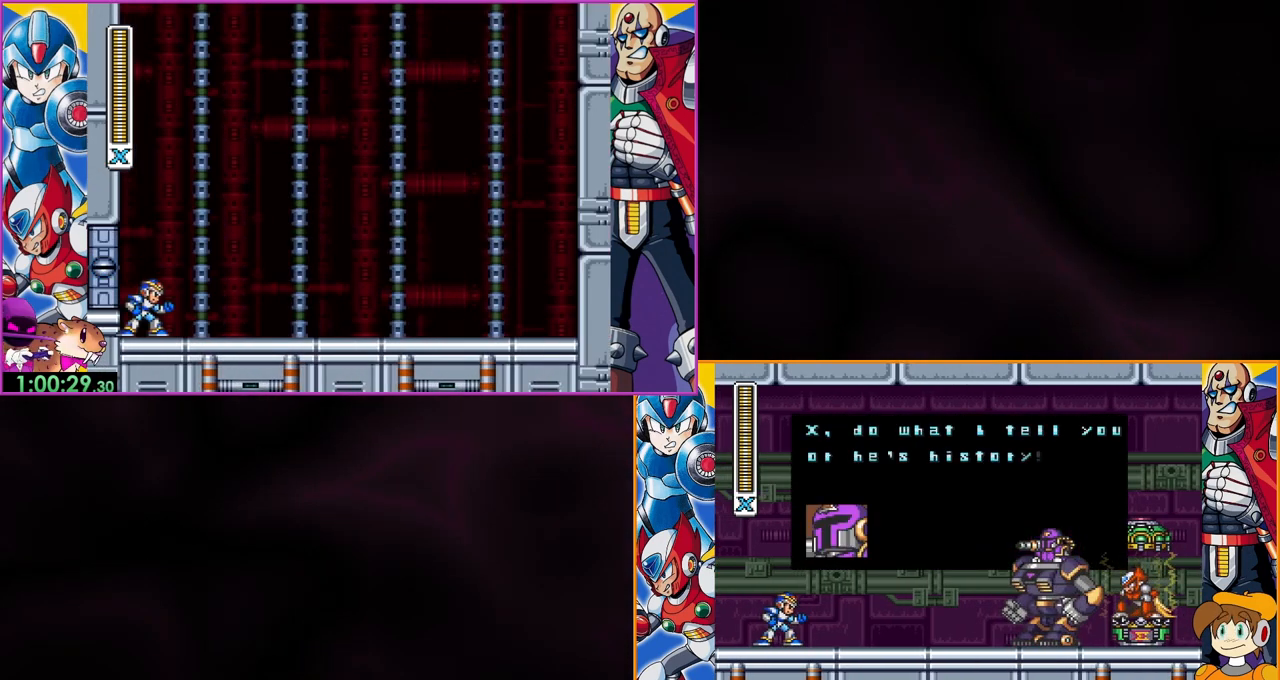
{"buttons": ["B"], "events": []}
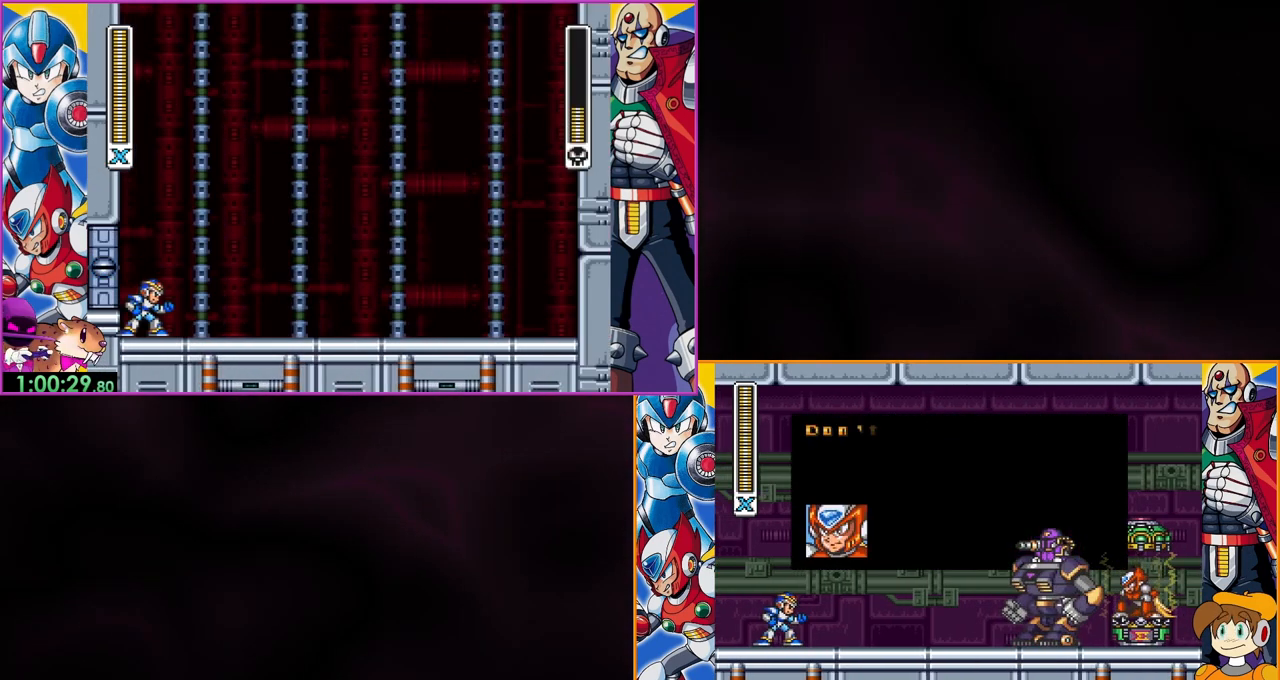
{"buttons": ["B"], "events": []}
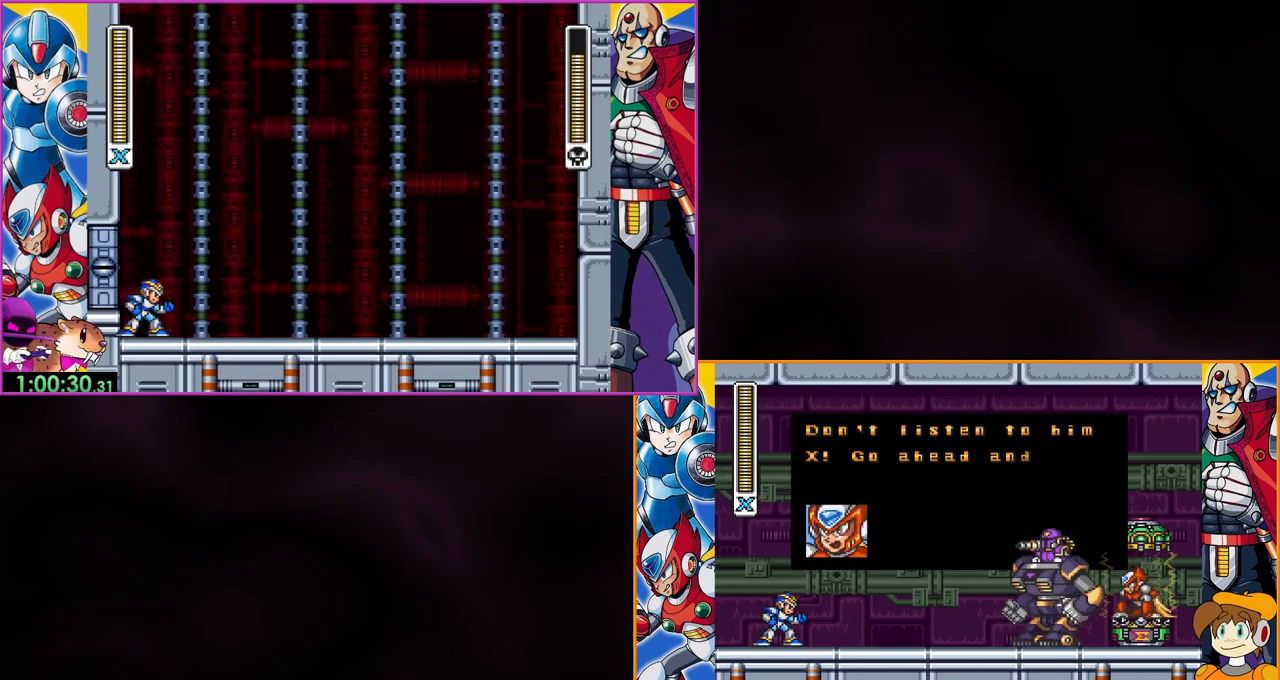
{"buttons": ["B"], "events": []}
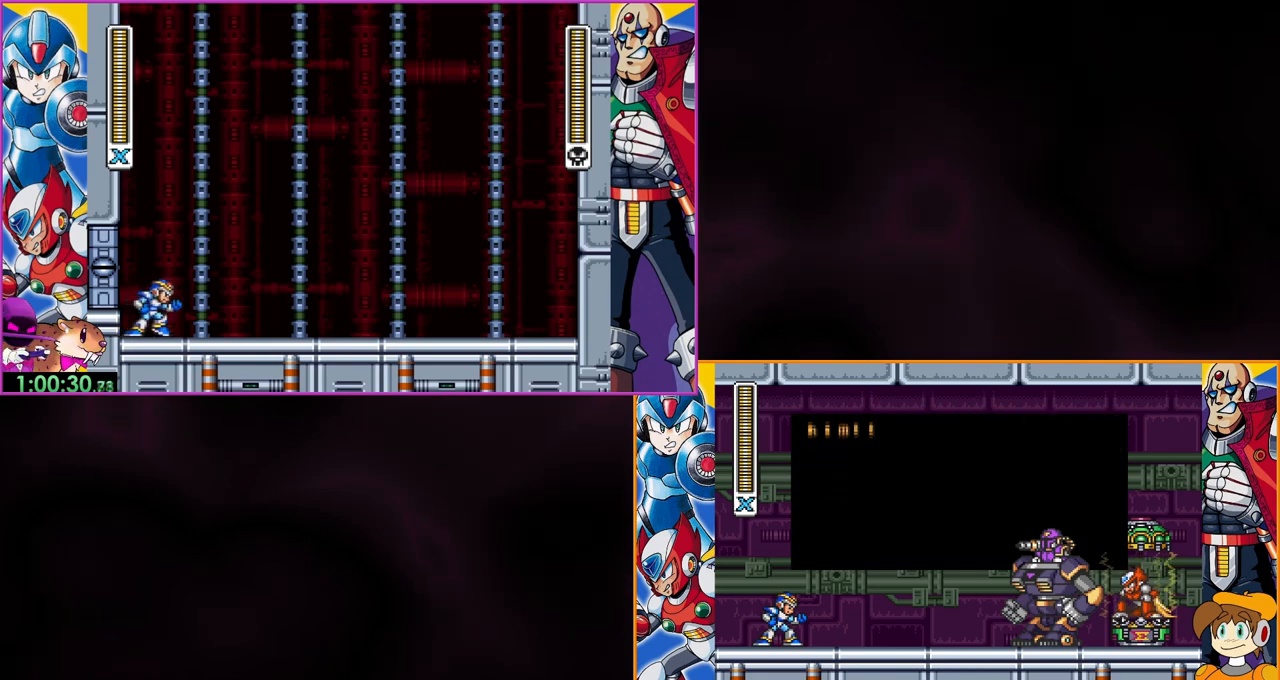
{"buttons": ["B"], "events": []}
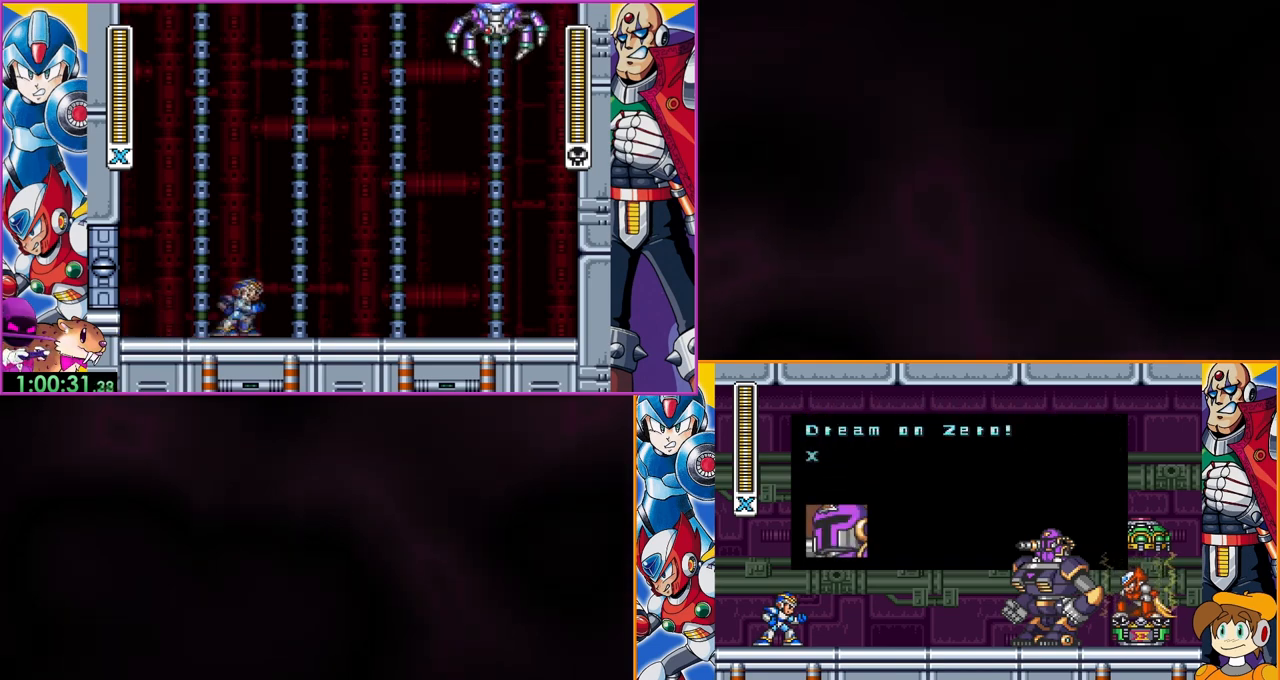
{"buttons": ["B"], "events": []}
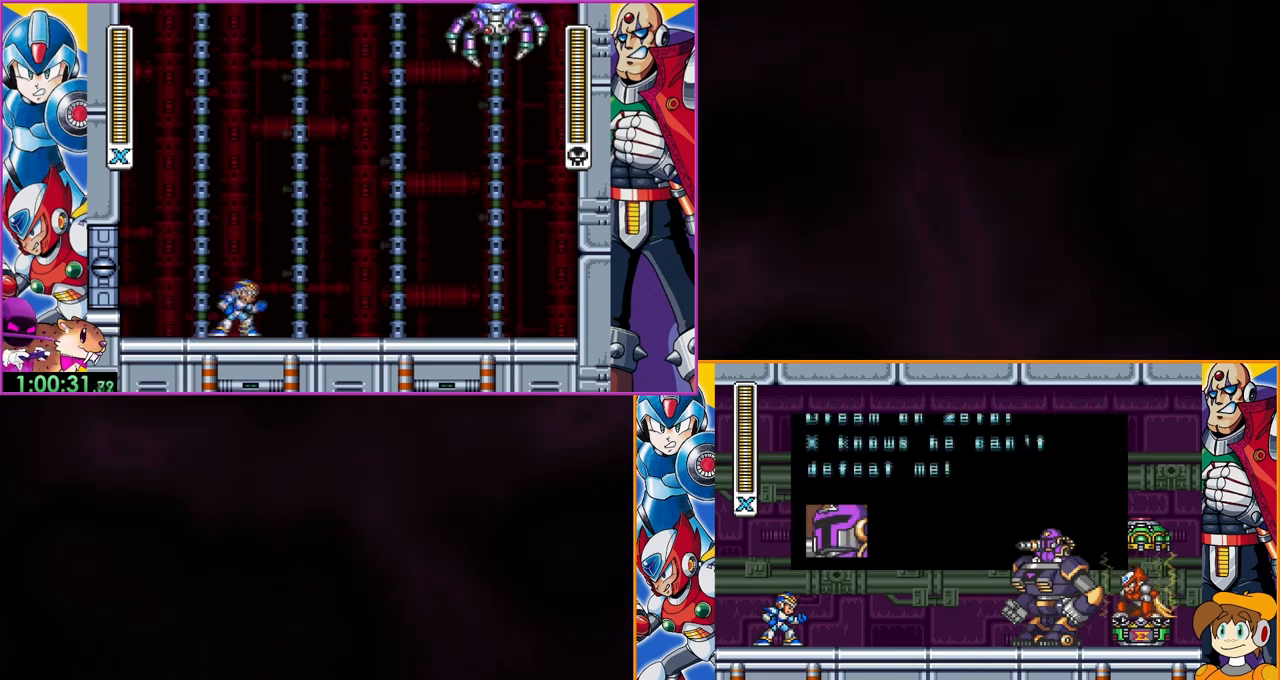
{"buttons": ["B"], "events": []}
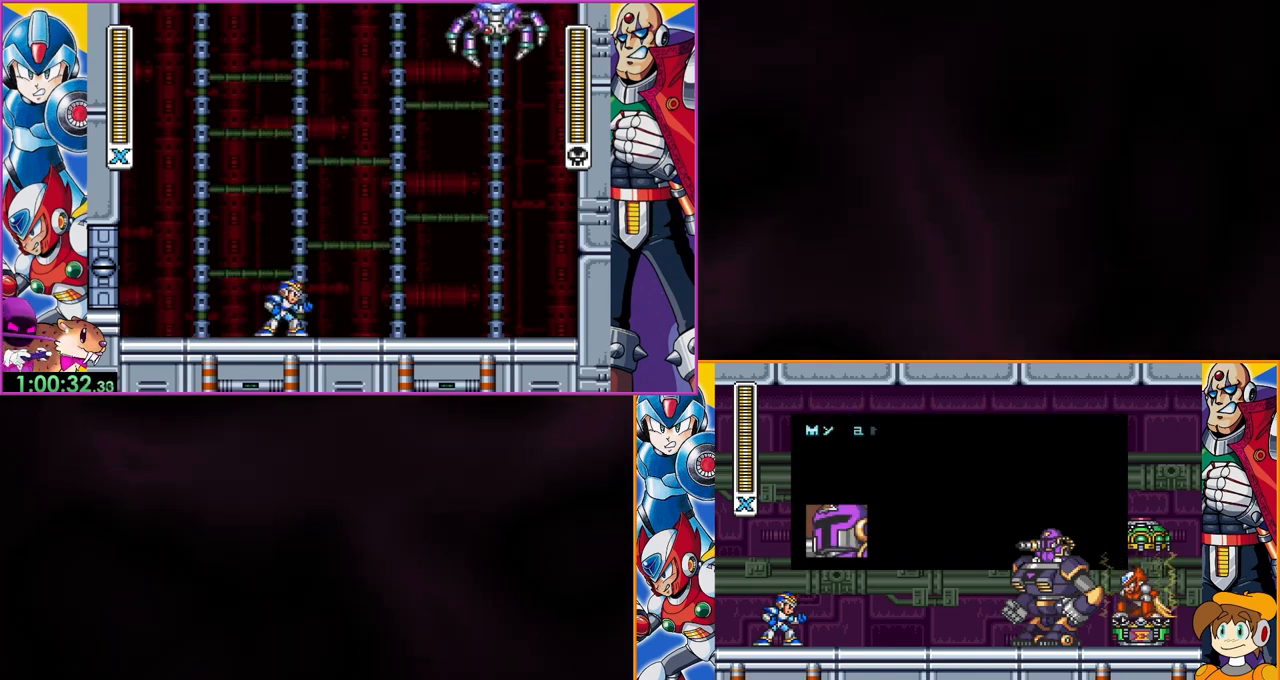
{"buttons": ["B"], "events": []}
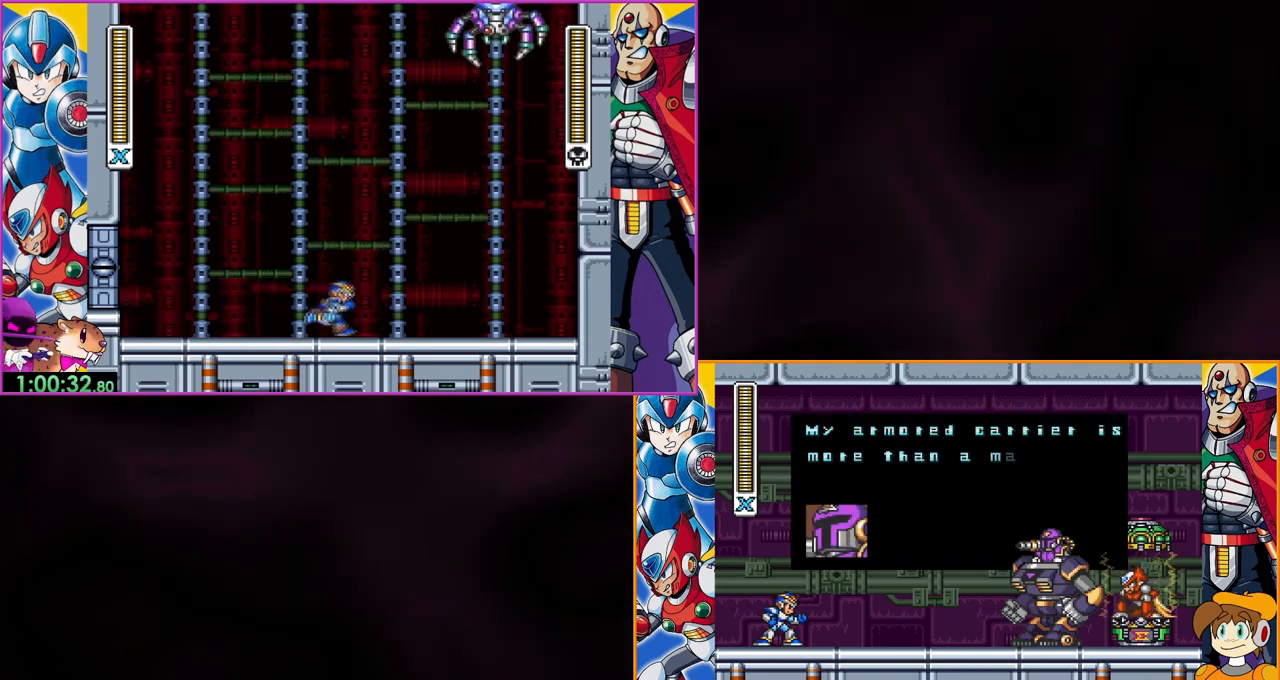
{"buttons": ["B"], "events": []}
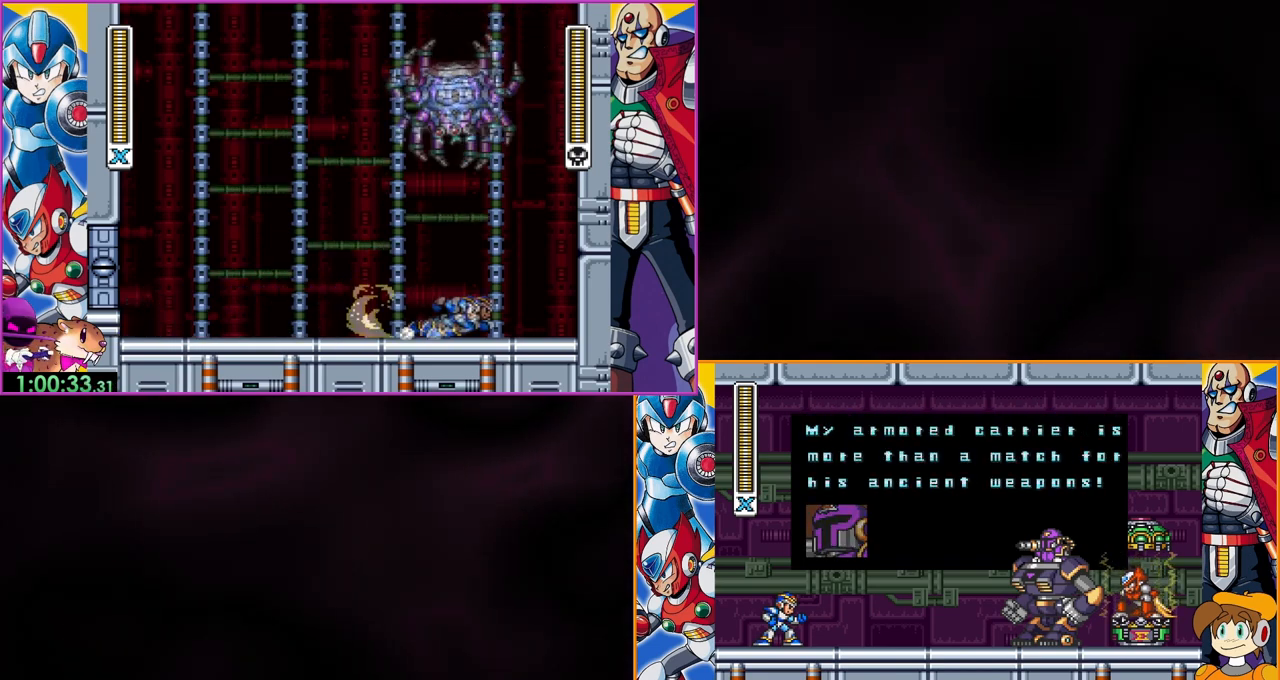
{"buttons": ["B"], "events": []}
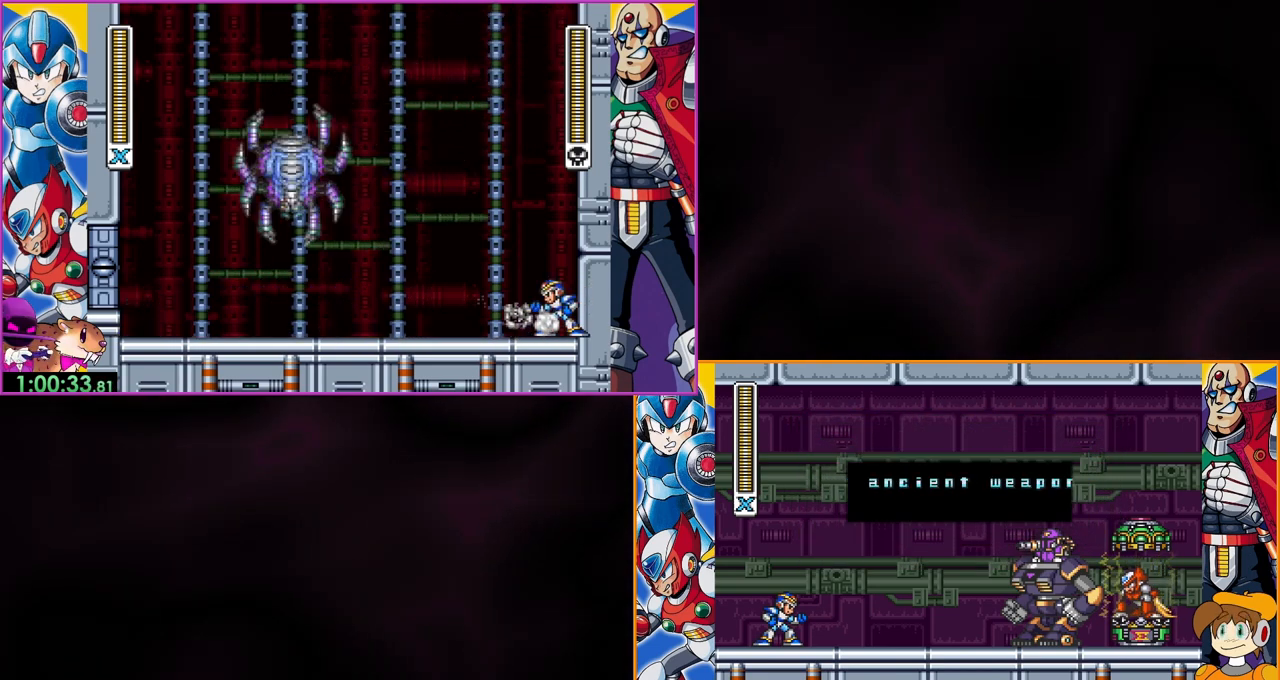
{"buttons": [], "events": [[200, "B", "up"]]}
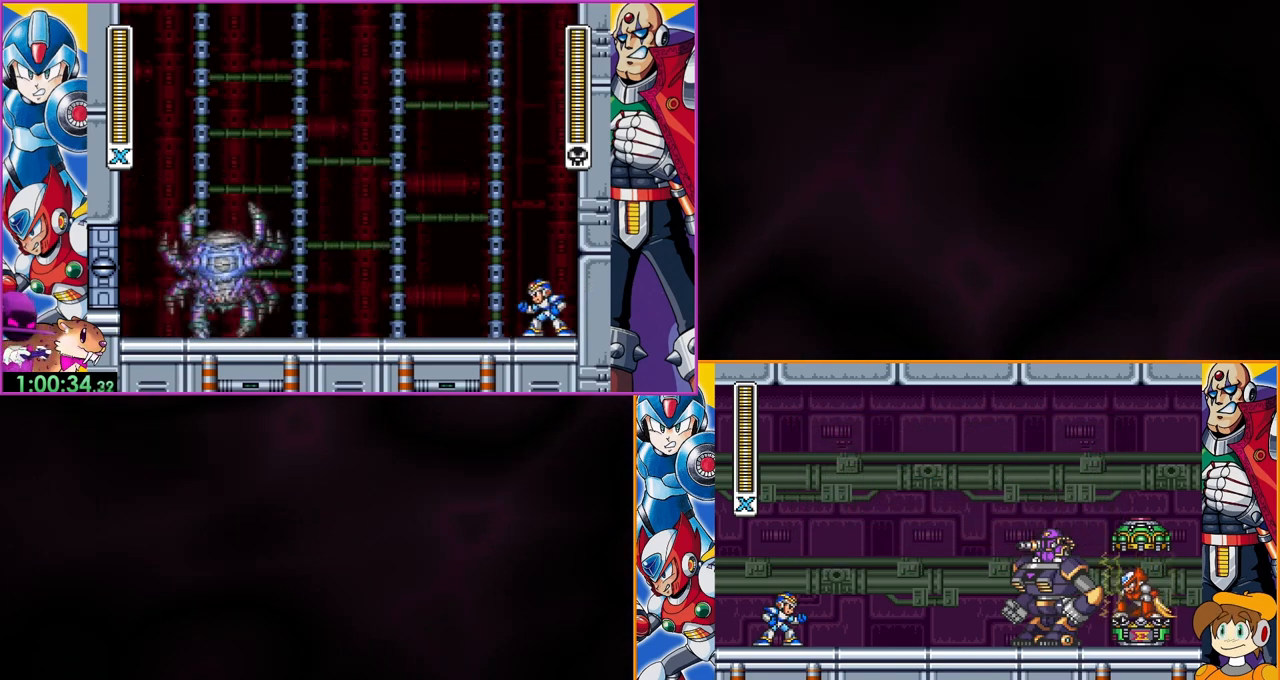
{"buttons": [], "events": []}
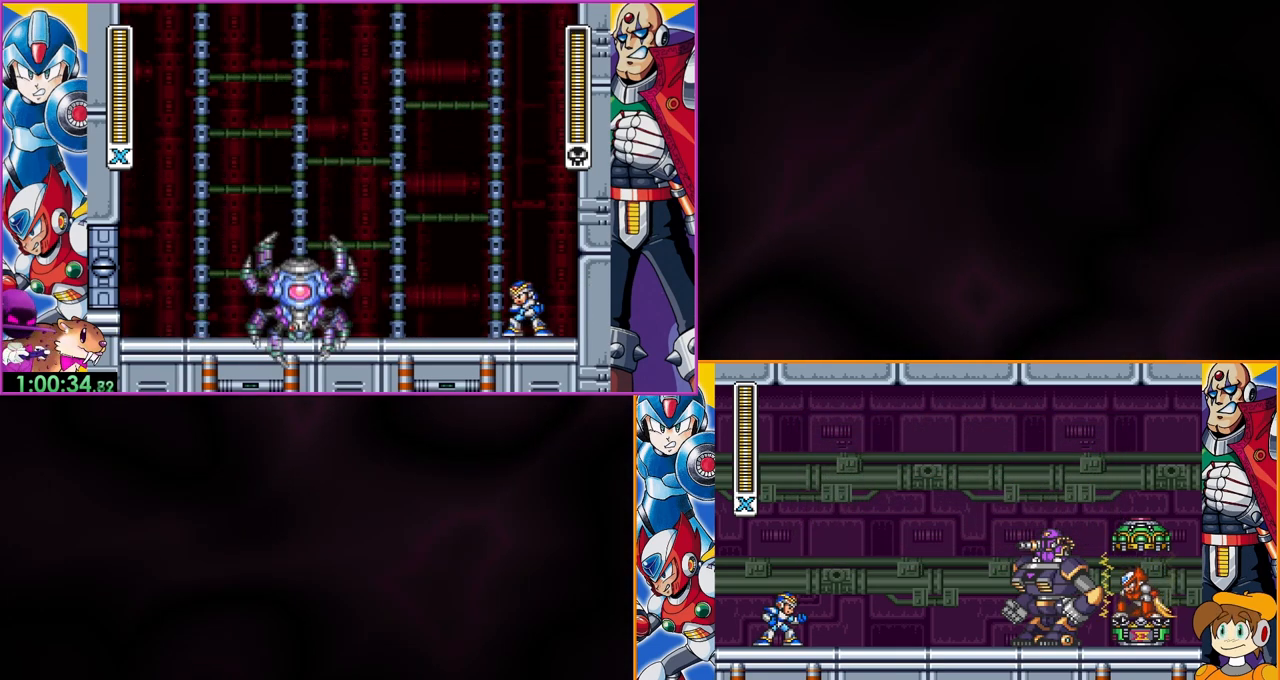
{"buttons": ["B"], "events": [[433, "B", "down"]]}
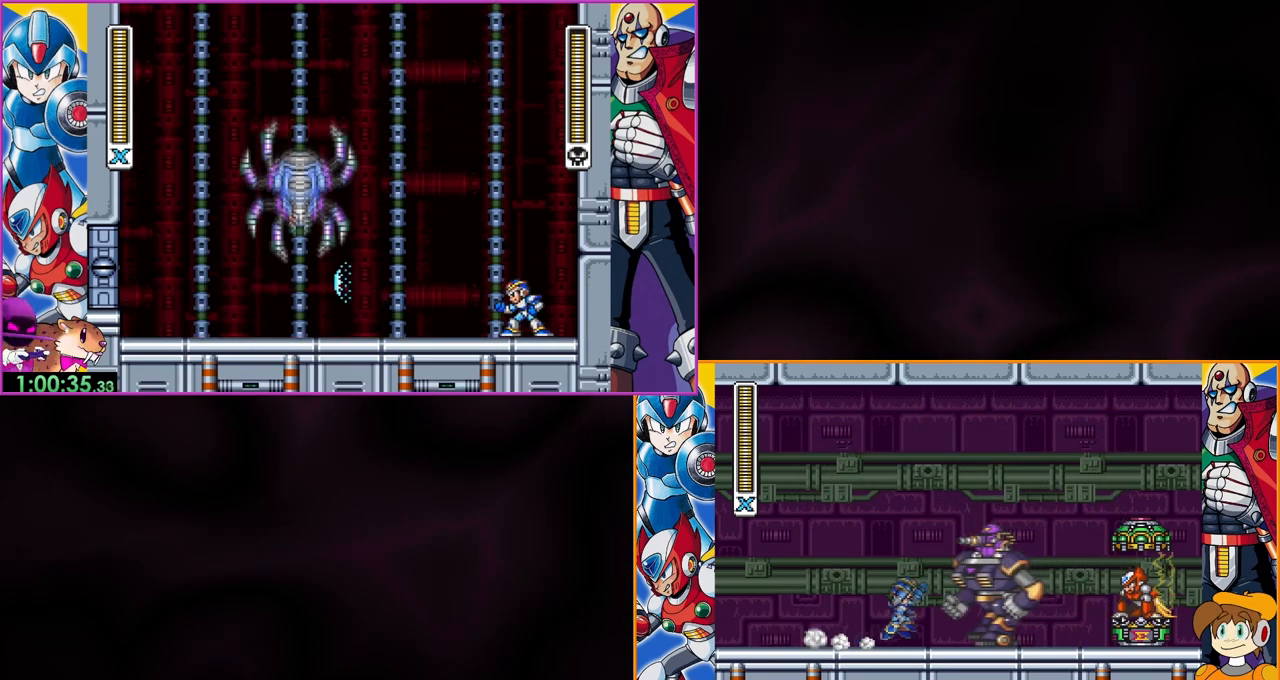
{"buttons": [], "events": [[67, "B", "up"]]}
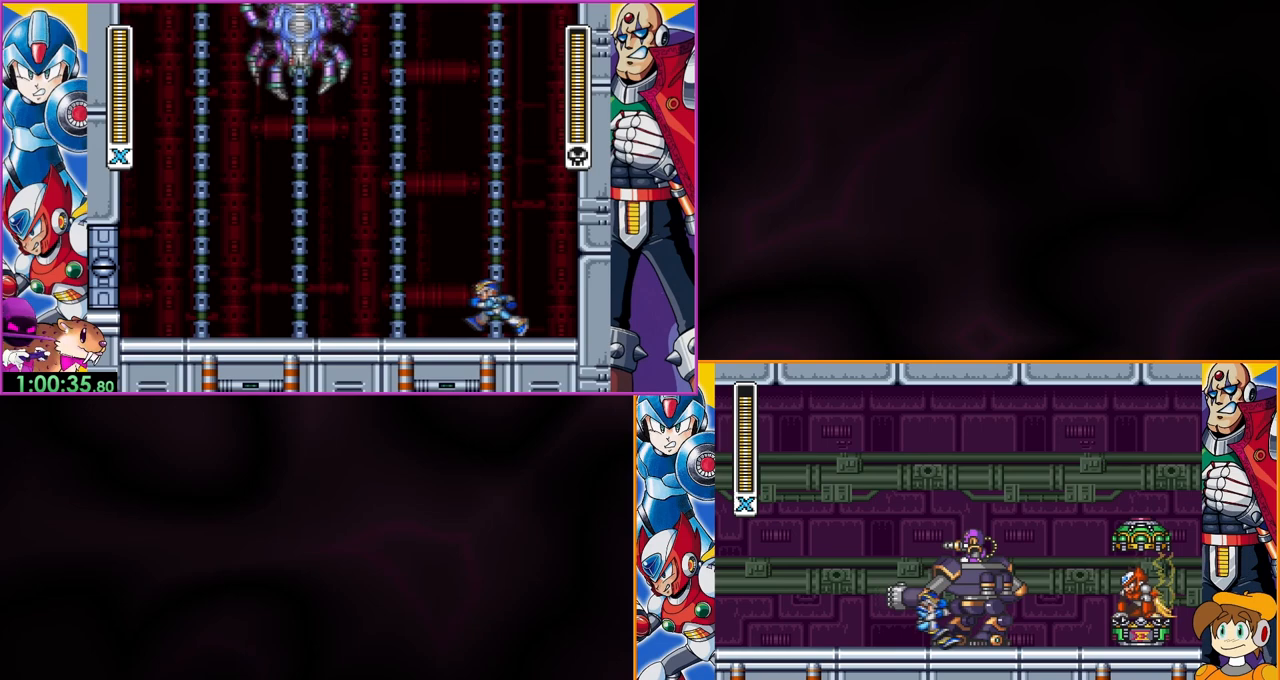
{"buttons": [], "events": []}
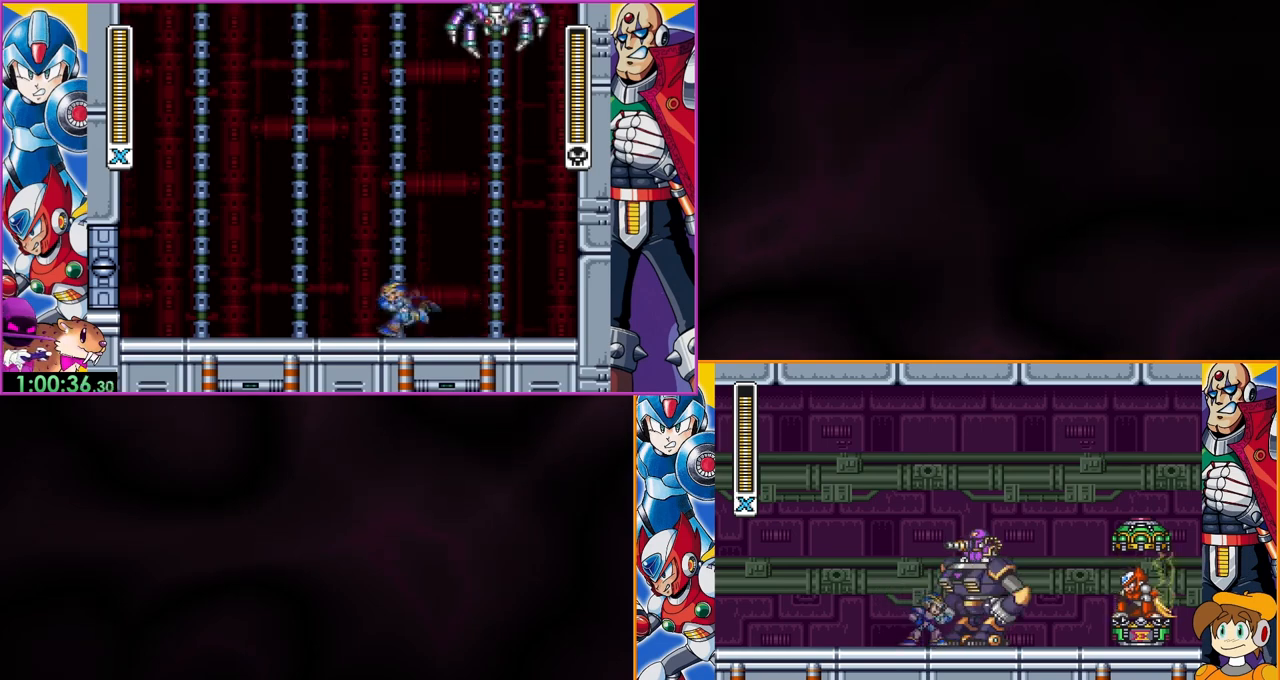
{"buttons": [], "events": []}
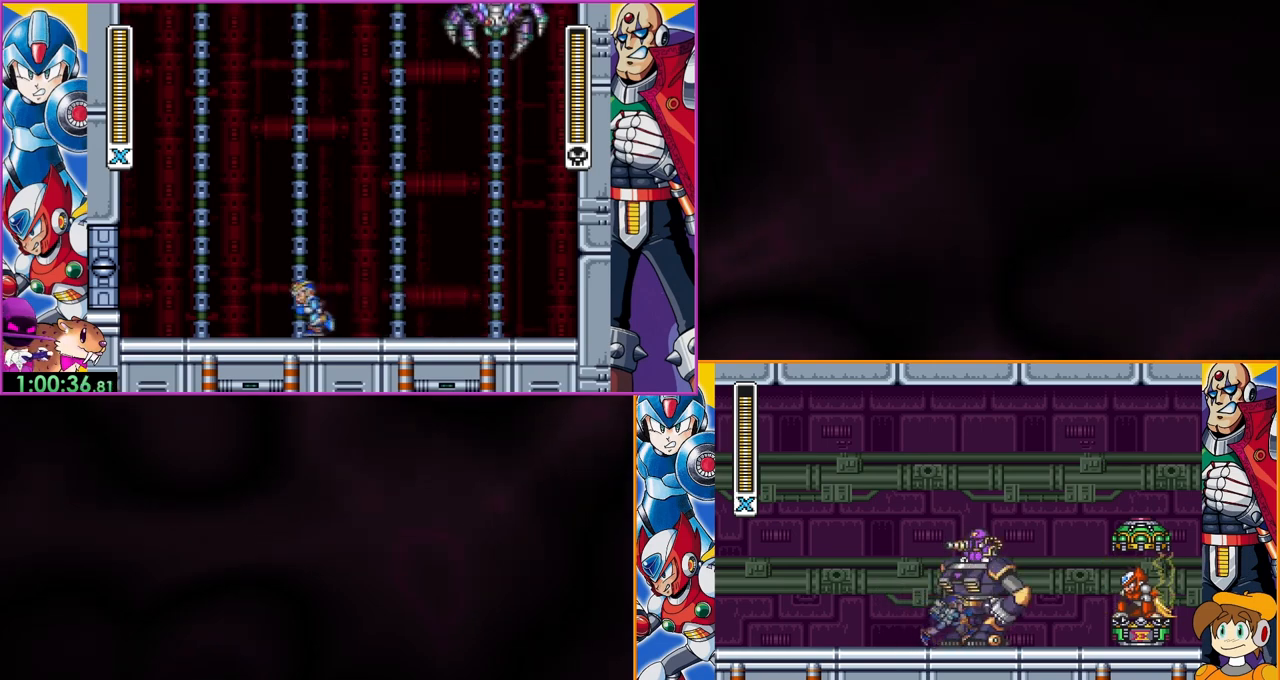
{"buttons": [], "events": []}
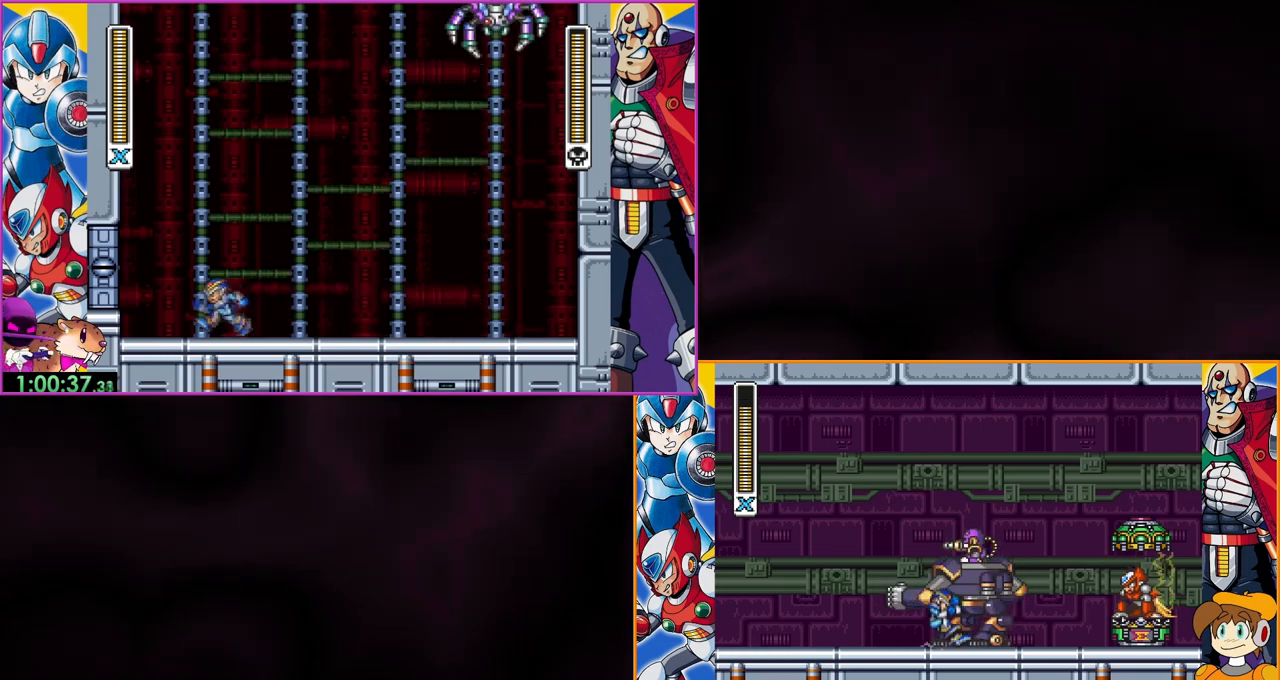
{"buttons": [], "events": []}
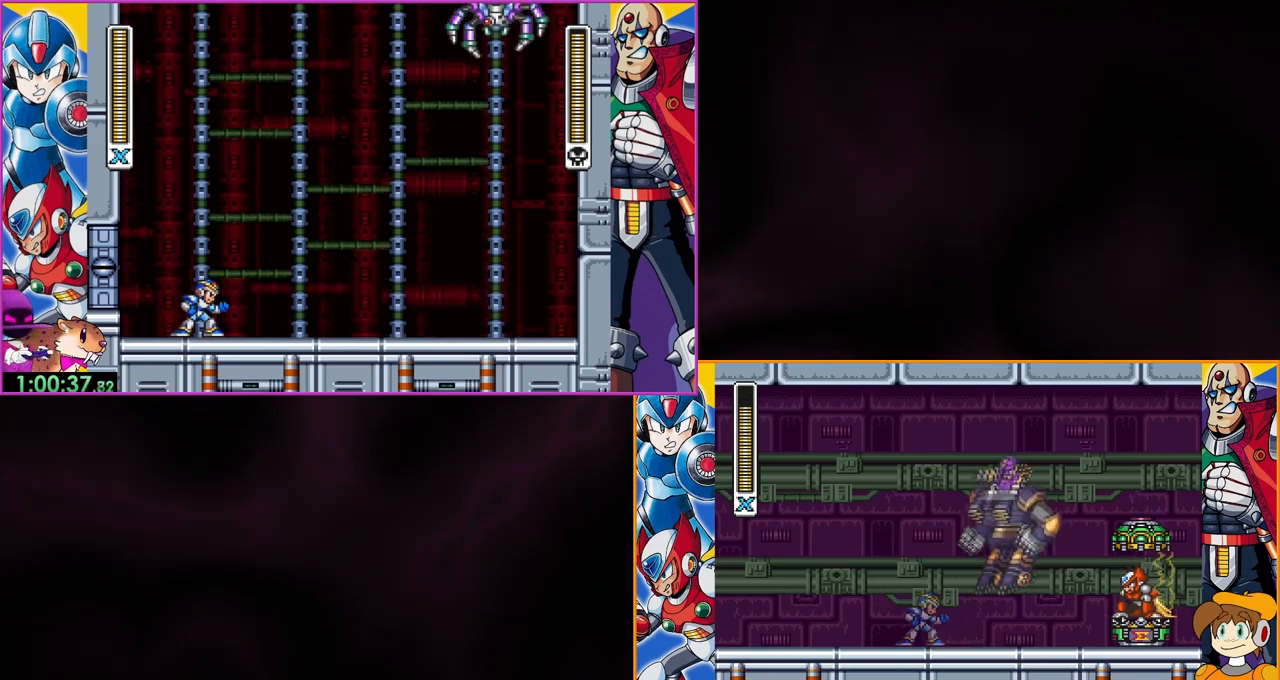
{"buttons": [], "events": []}
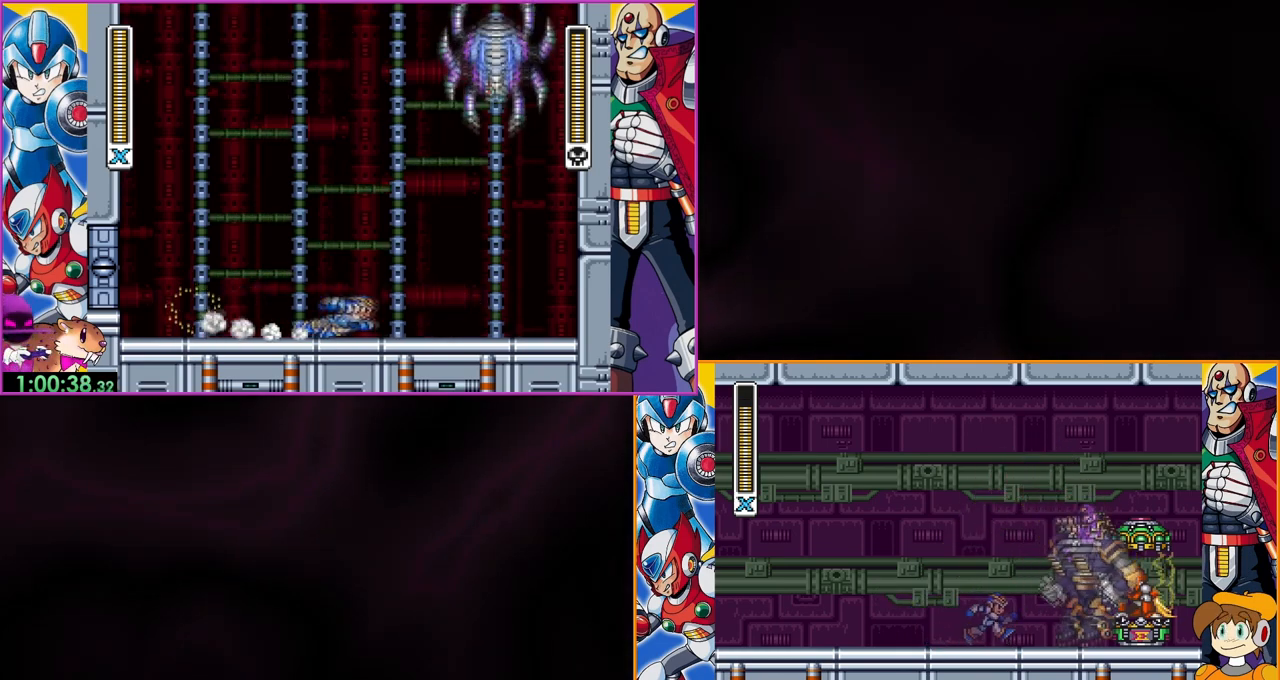
{"buttons": [], "events": []}
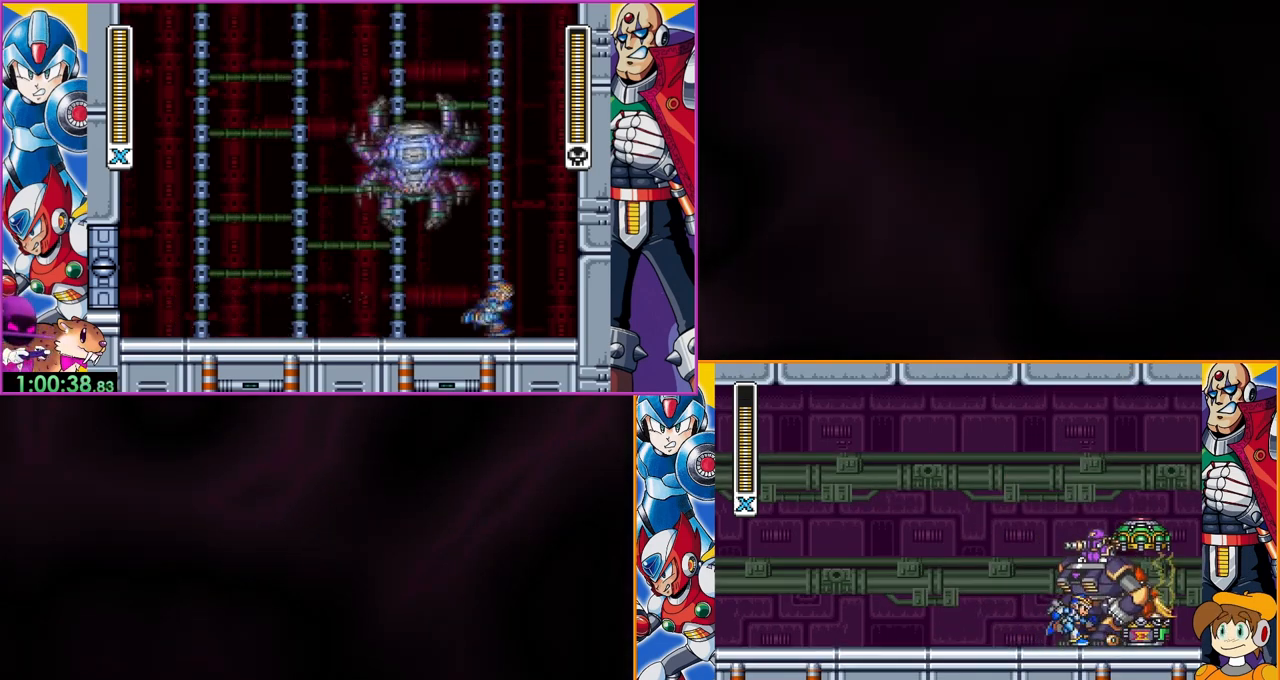
{"buttons": [], "events": []}
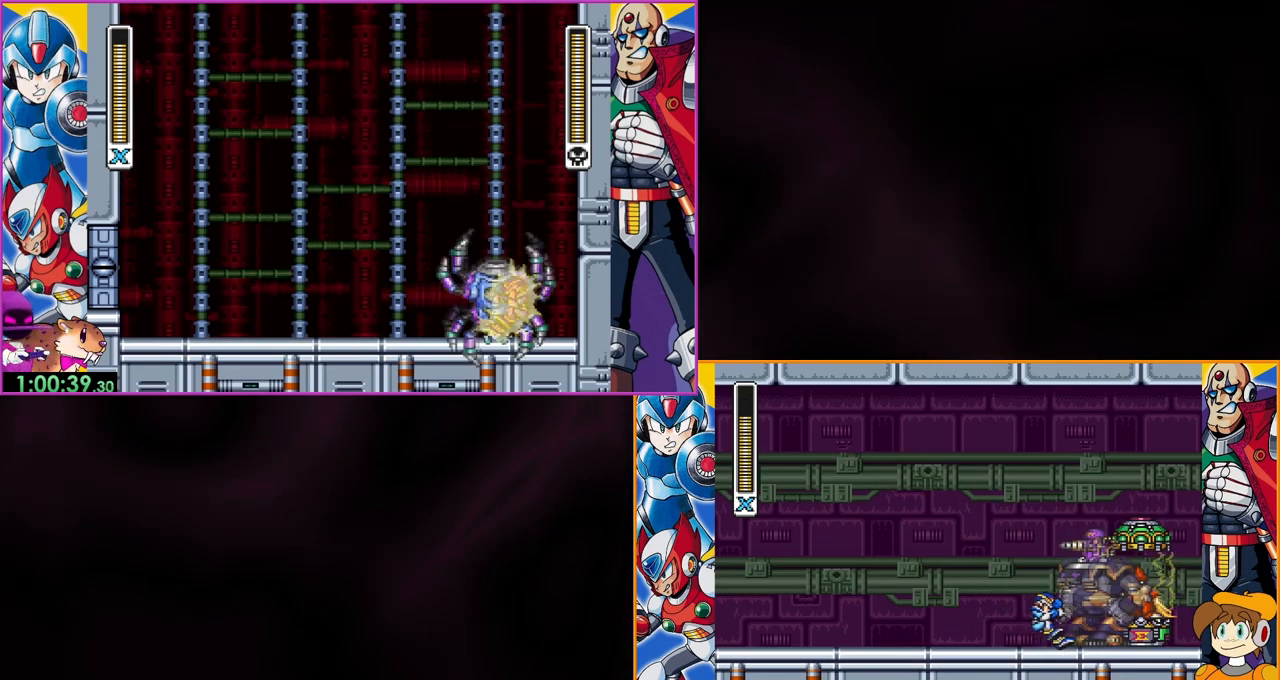
{"buttons": [], "events": [[33, "DPAD_LEFT", "down"], [167, "DPAD_LEFT", "up"]]}
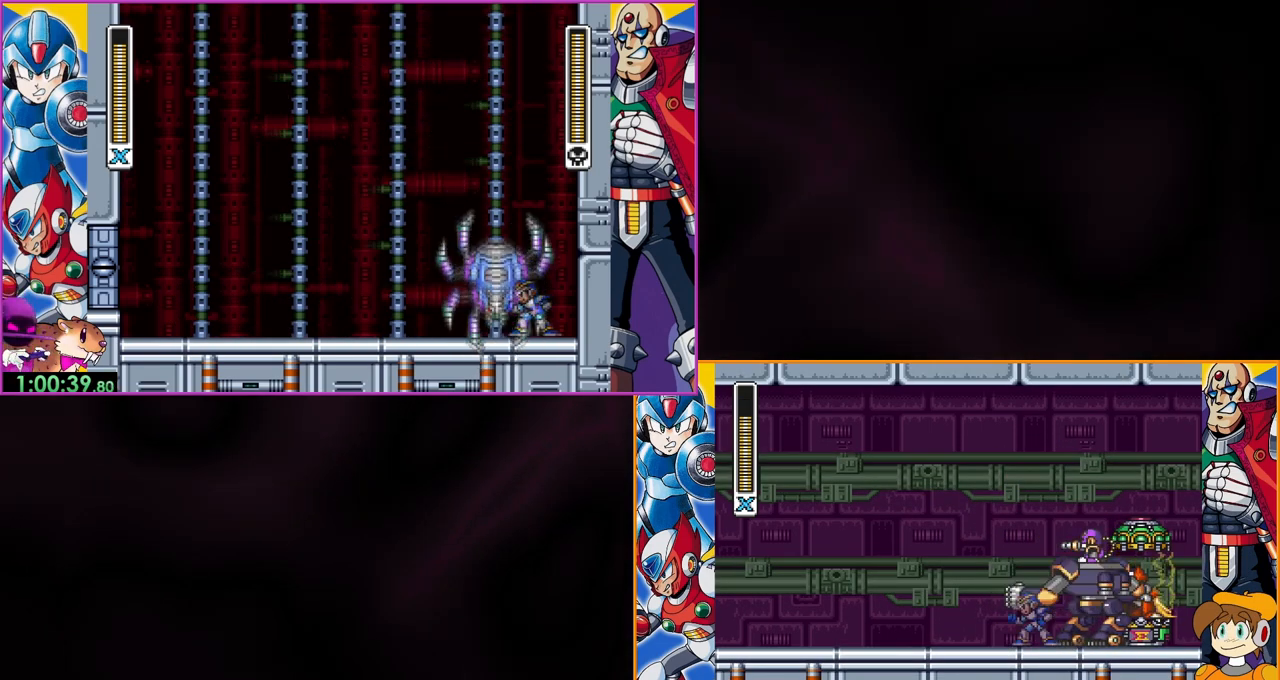
{"buttons": [], "events": []}
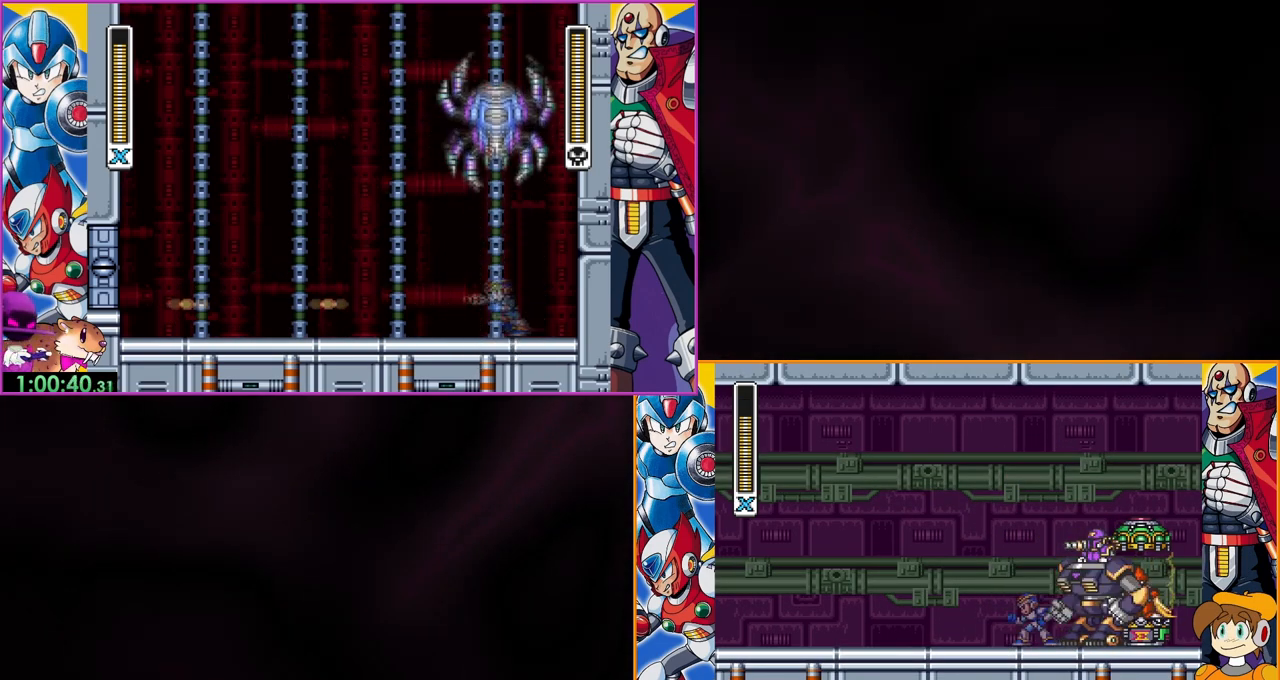
{"buttons": [], "events": []}
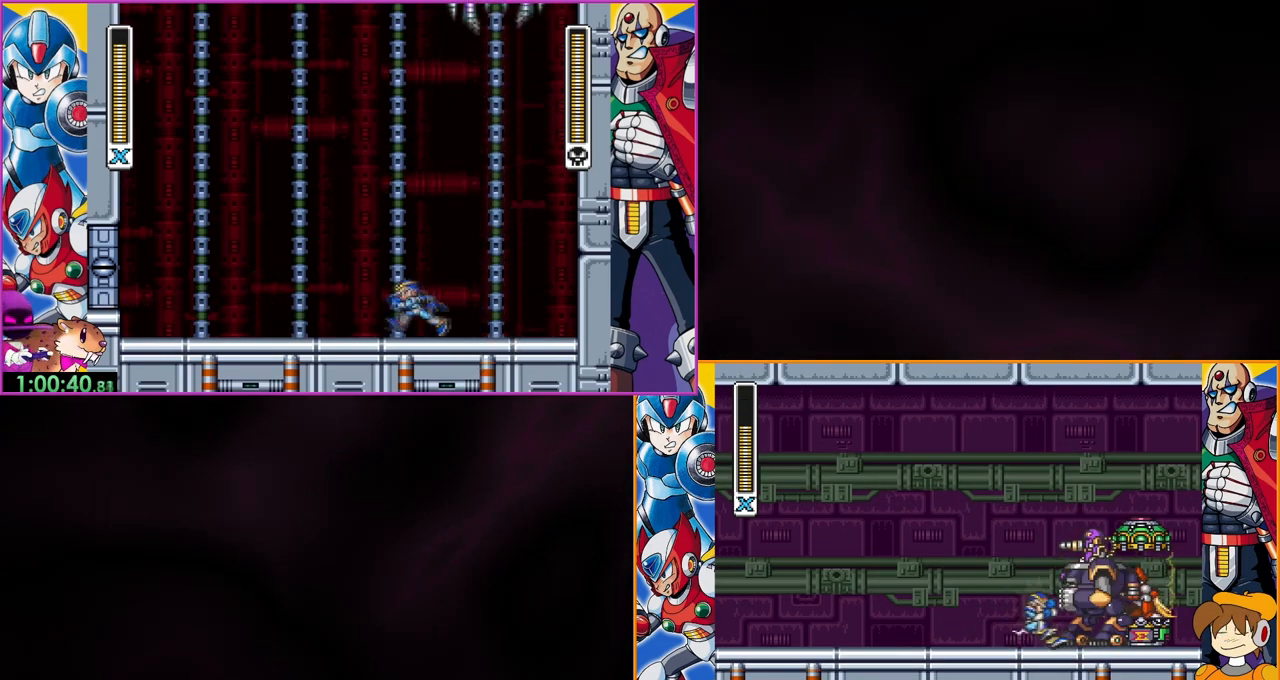
{"buttons": [], "events": []}
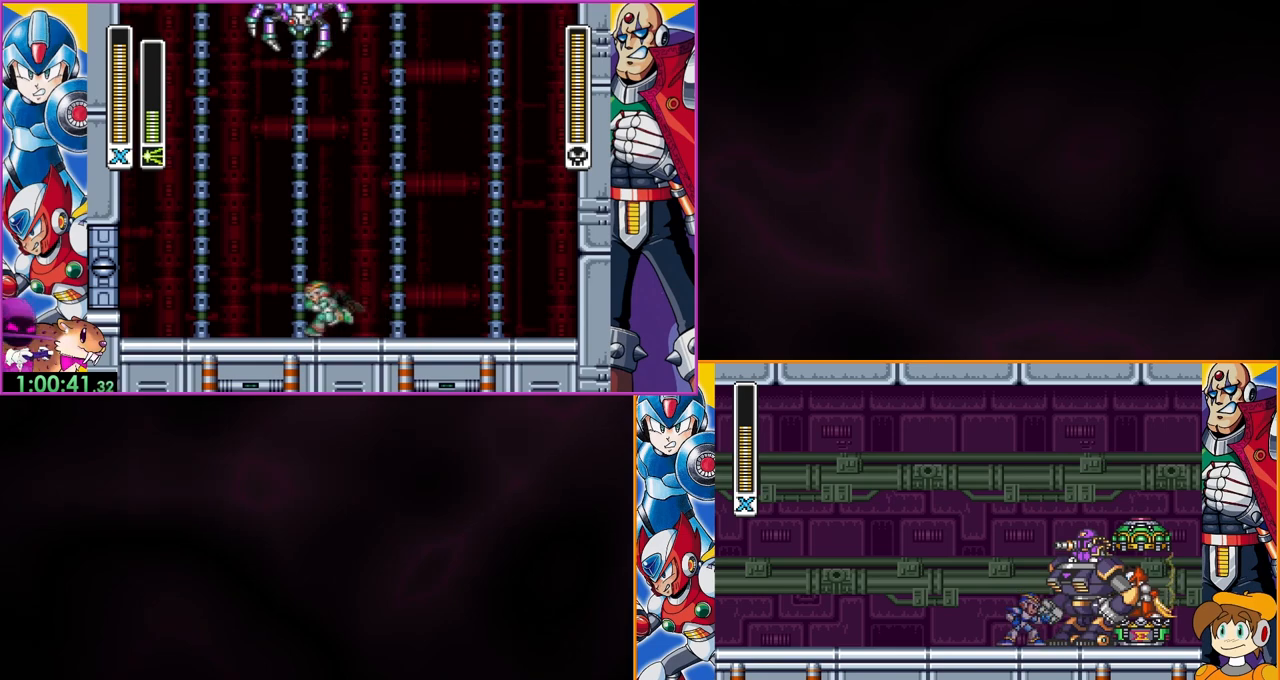
{"buttons": [], "events": []}
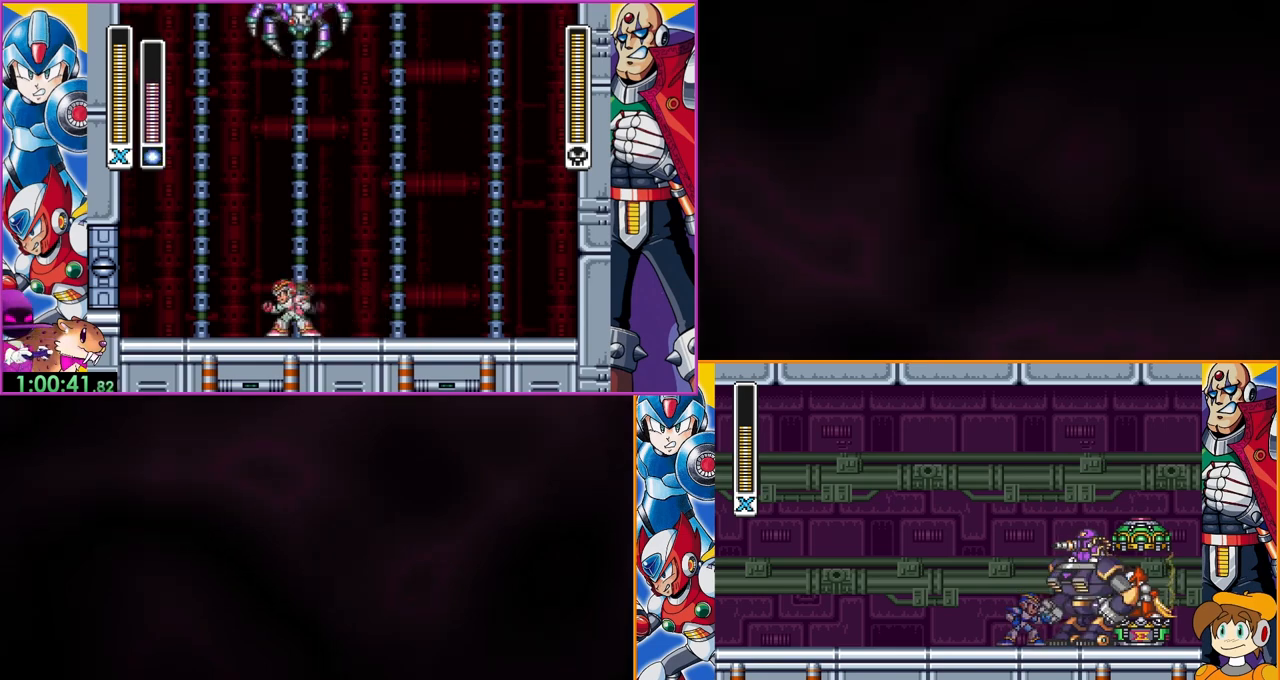
{"buttons": [], "events": []}